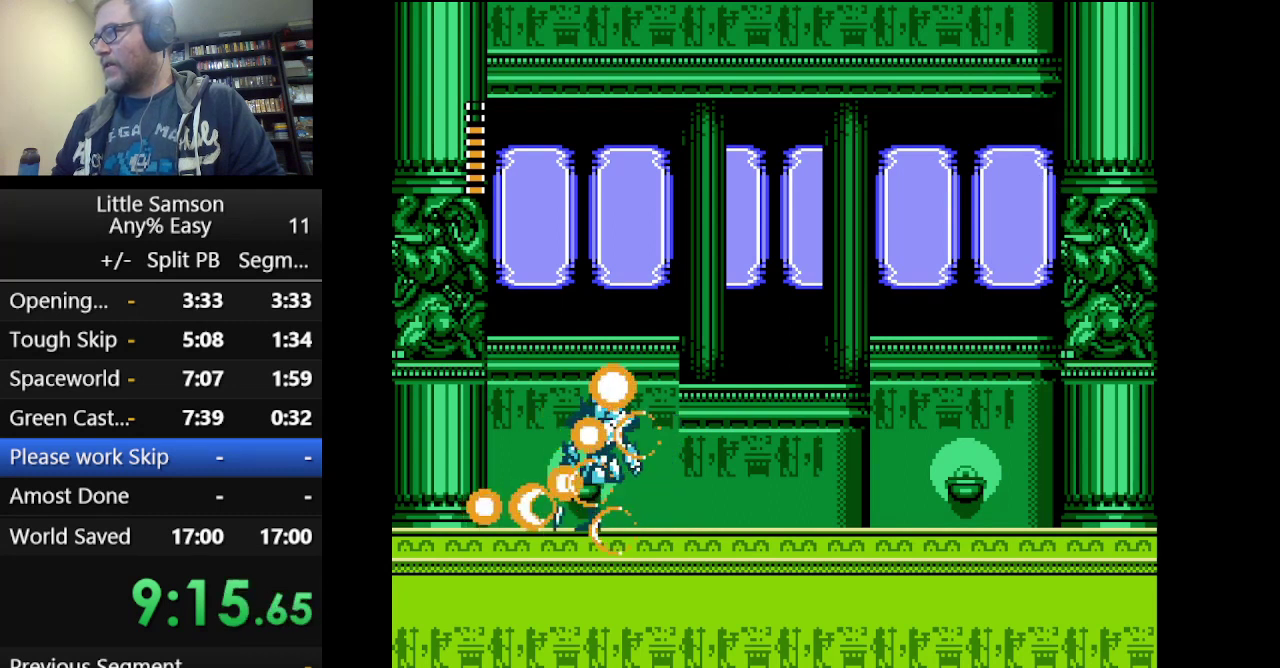
Gameplay with a controller (Nintendo layout); each line is a JSON object with the inputs held at the frame after it. "events" lists button and stick changes between this image and that frame as [ms after this image, input, new state], when the widget could be followed in between. Not read: L3 R3.
{"buttons": [], "events": []}
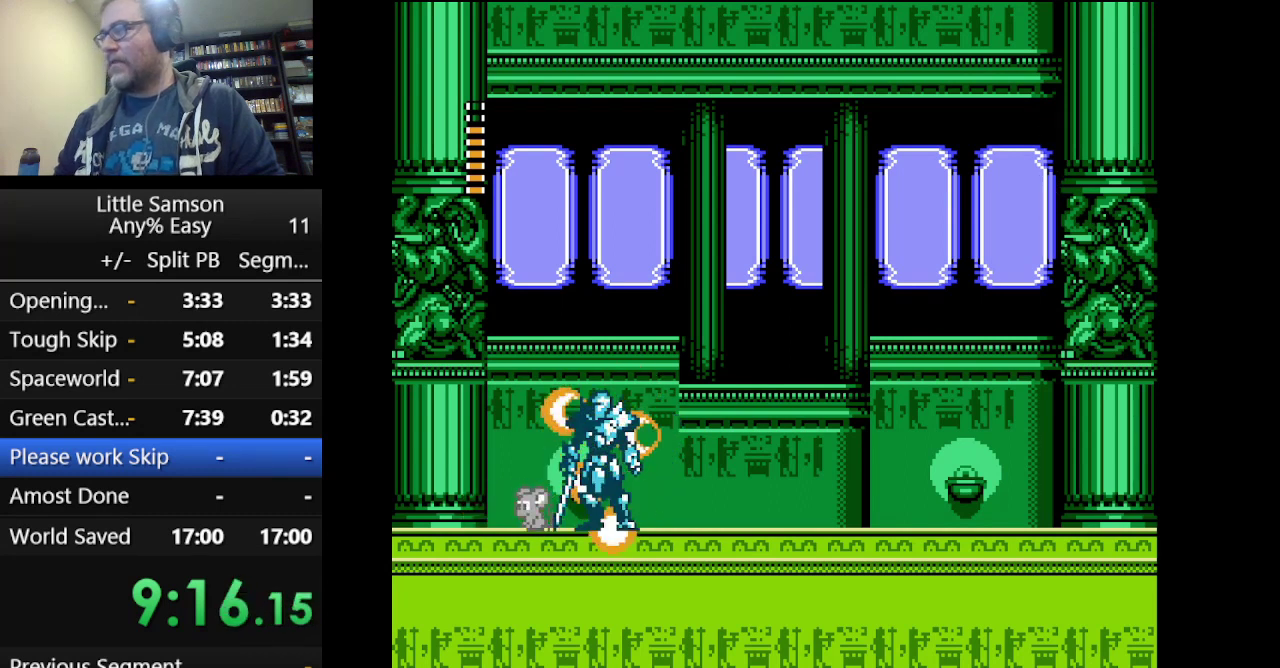
{"buttons": [], "events": []}
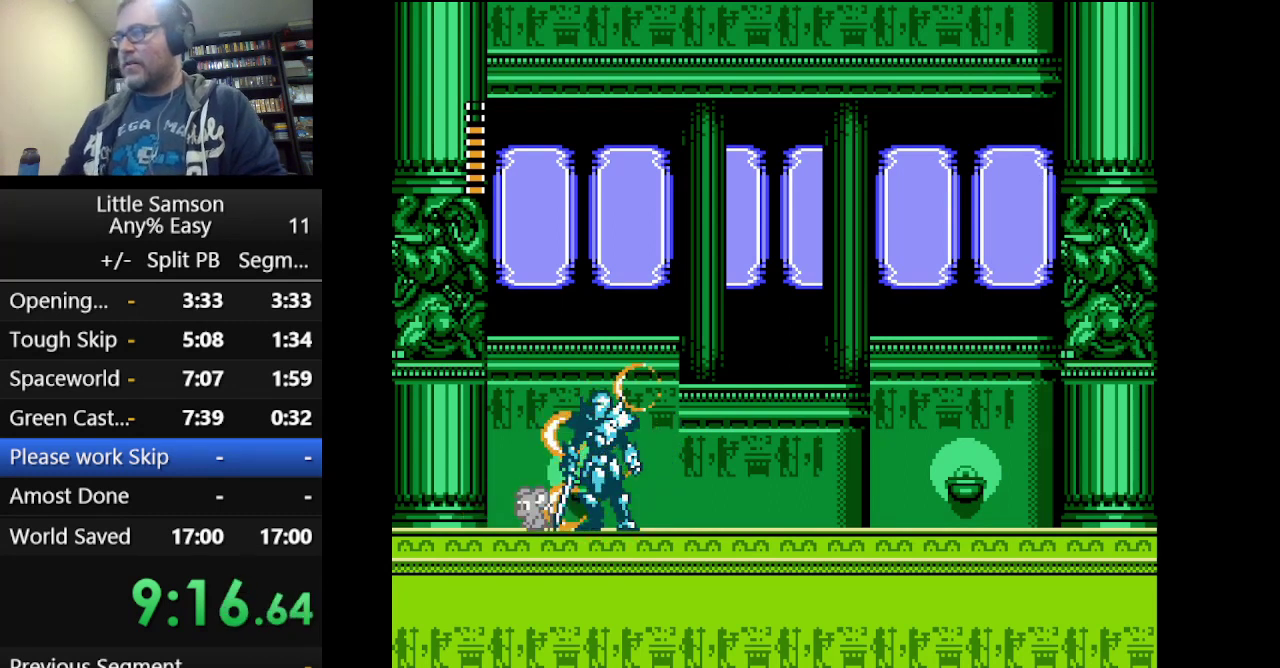
{"buttons": [], "events": []}
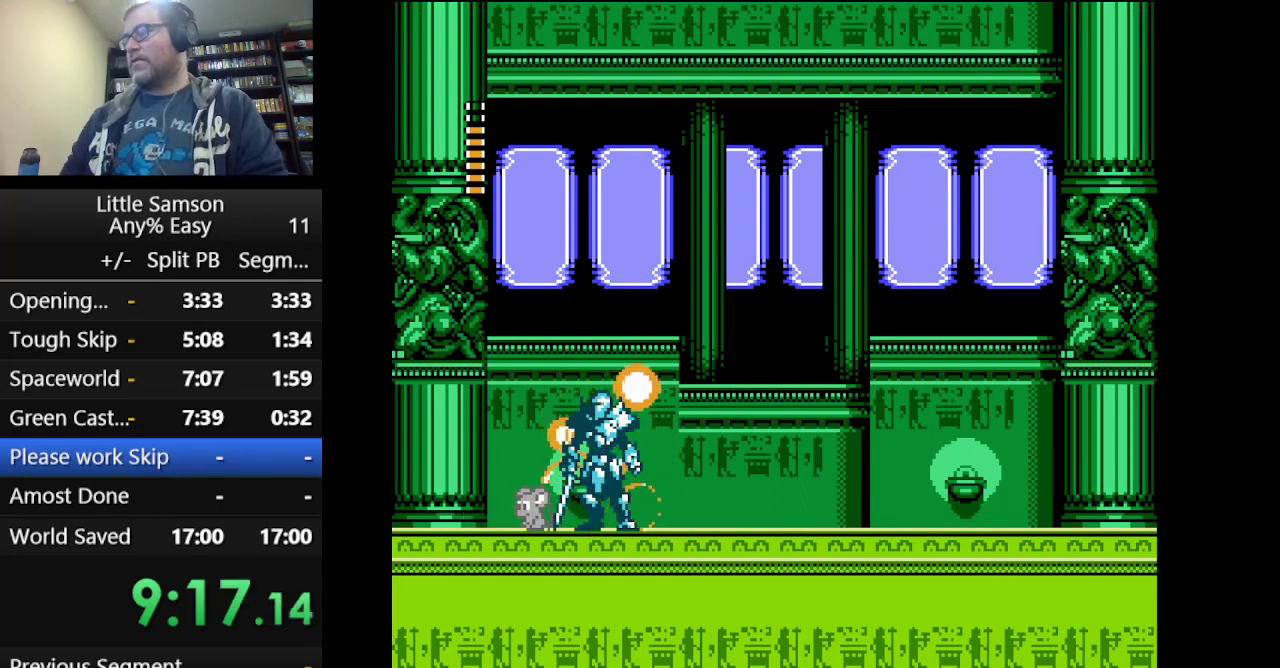
{"buttons": ["DPAD_RIGHT"], "events": [[167, "DPAD_RIGHT", "down"]]}
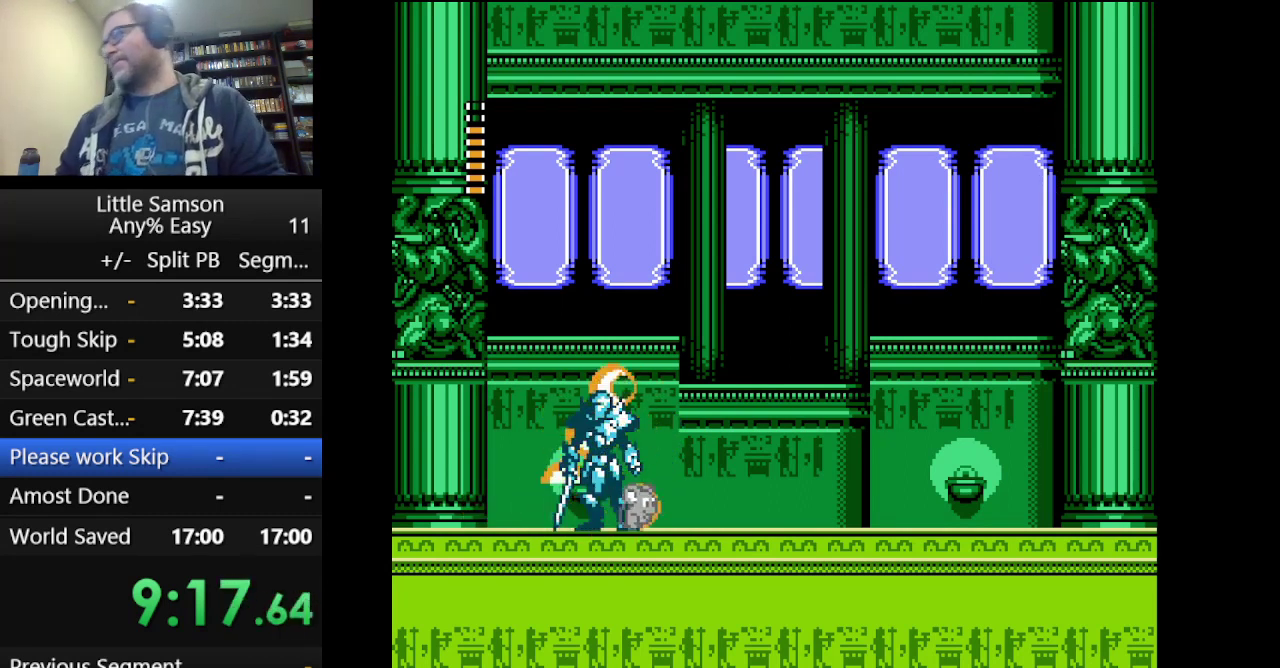
{"buttons": [], "events": [[291, "DPAD_RIGHT", "up"]]}